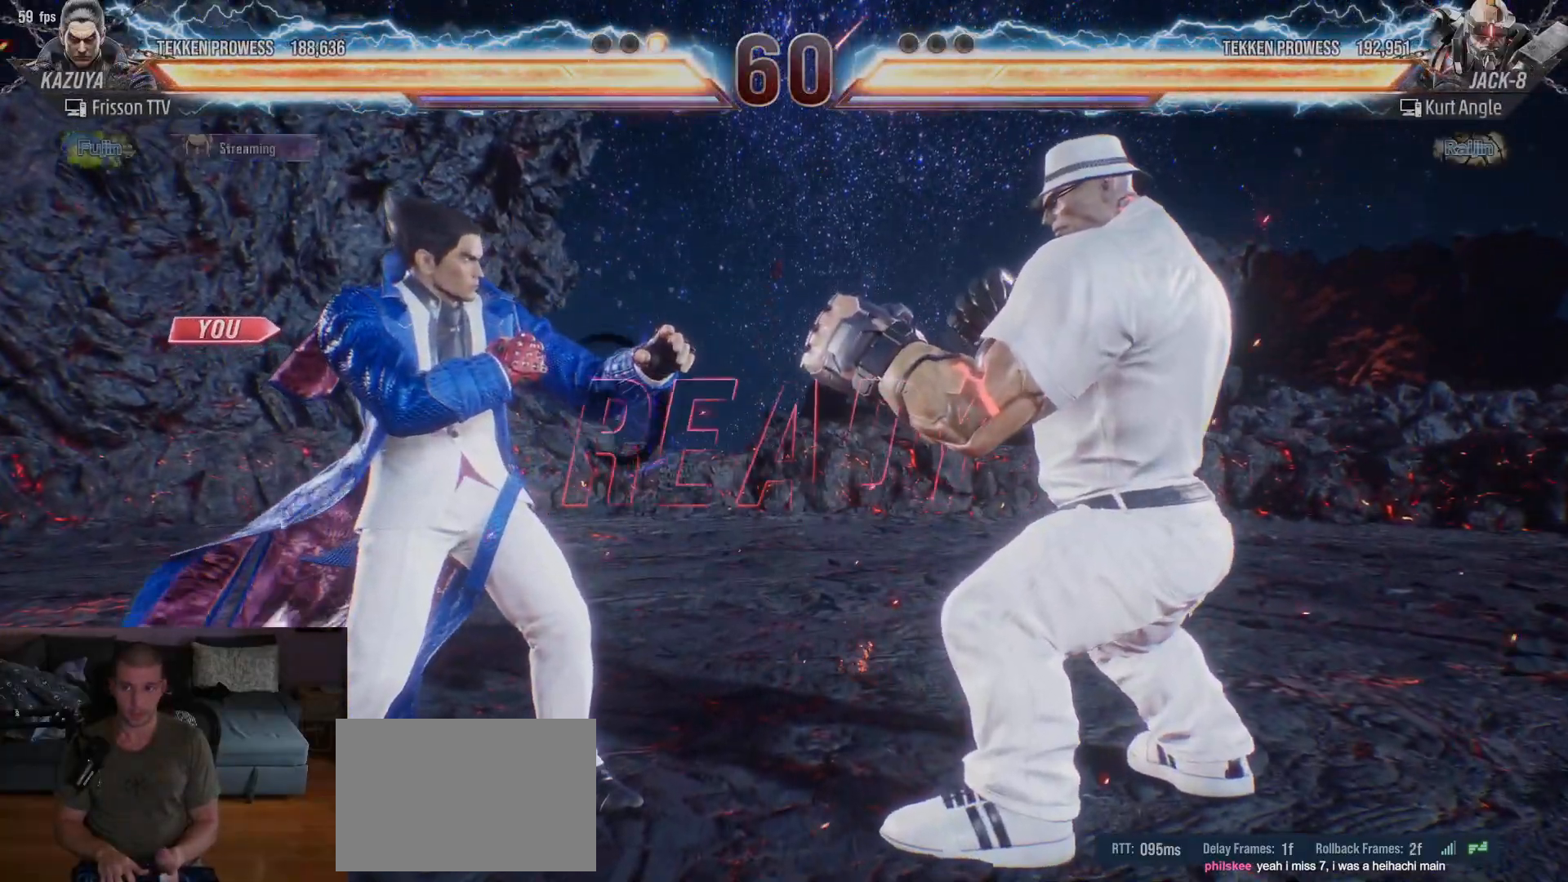
Gameplay with a controller (arcade stick); each line is a JSON object with the inputs held at the frame after it. "events" lists button and stick changes between this image and that frame as [ms after this image, input, new state], when the widget could be followed in between. Not read: L3 R3.
{"buttons": [], "left_stick": "right", "events": [[33, "left_stick", "center"], [83, "left_stick", "down"], [183, "left_stick", "center"], [283, "left_stick", "down"], [383, "left_stick", "center"], [483, "left_stick", "right"]]}
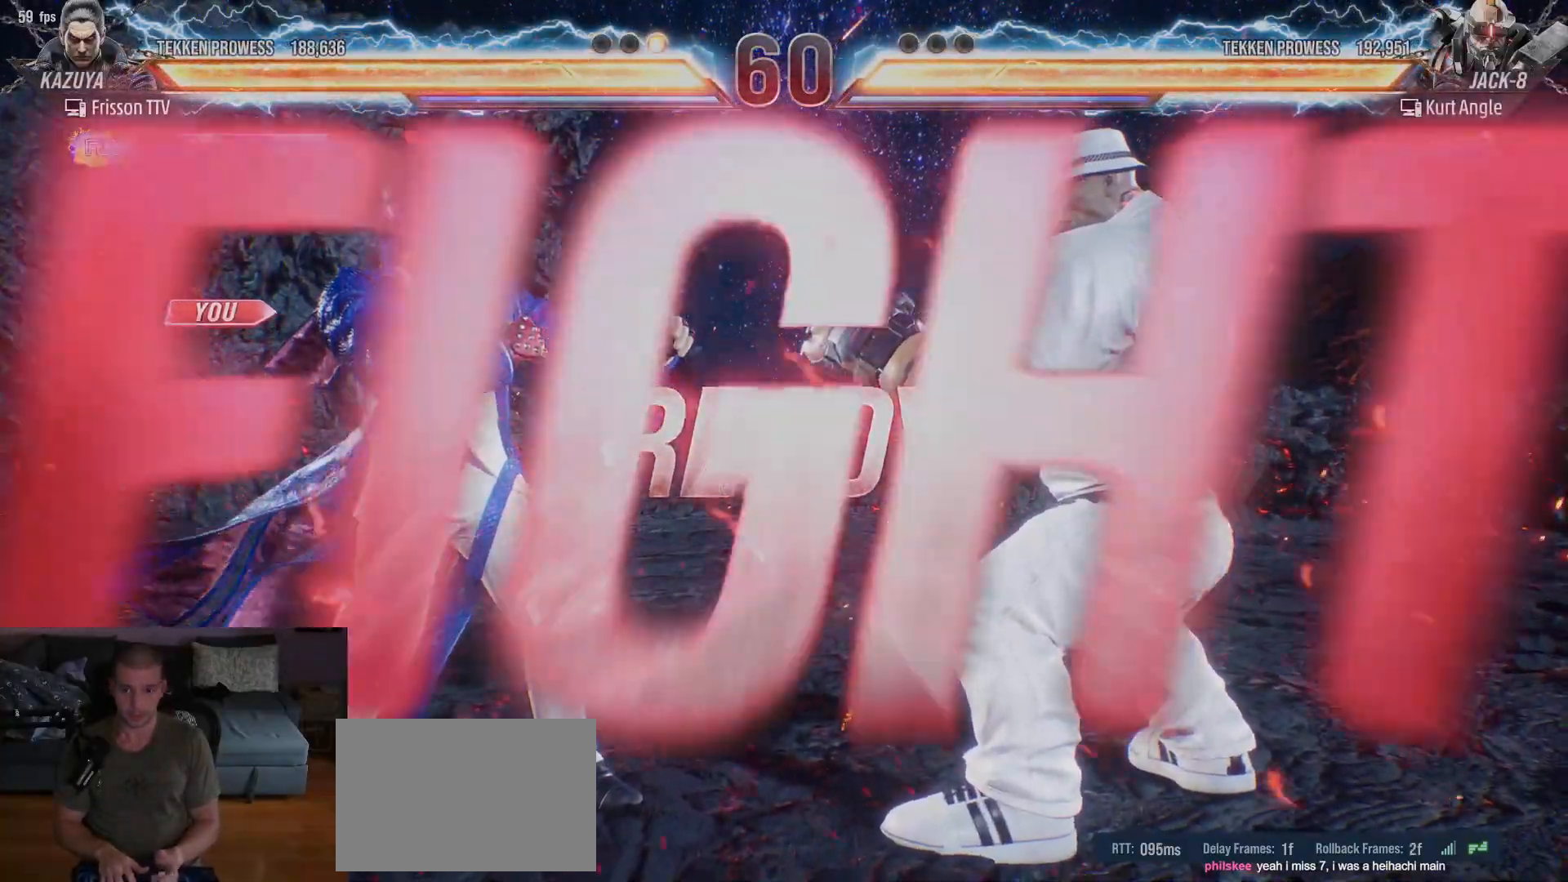
{"buttons": [], "left_stick": "center", "events": [[83, "left_stick", "center"]]}
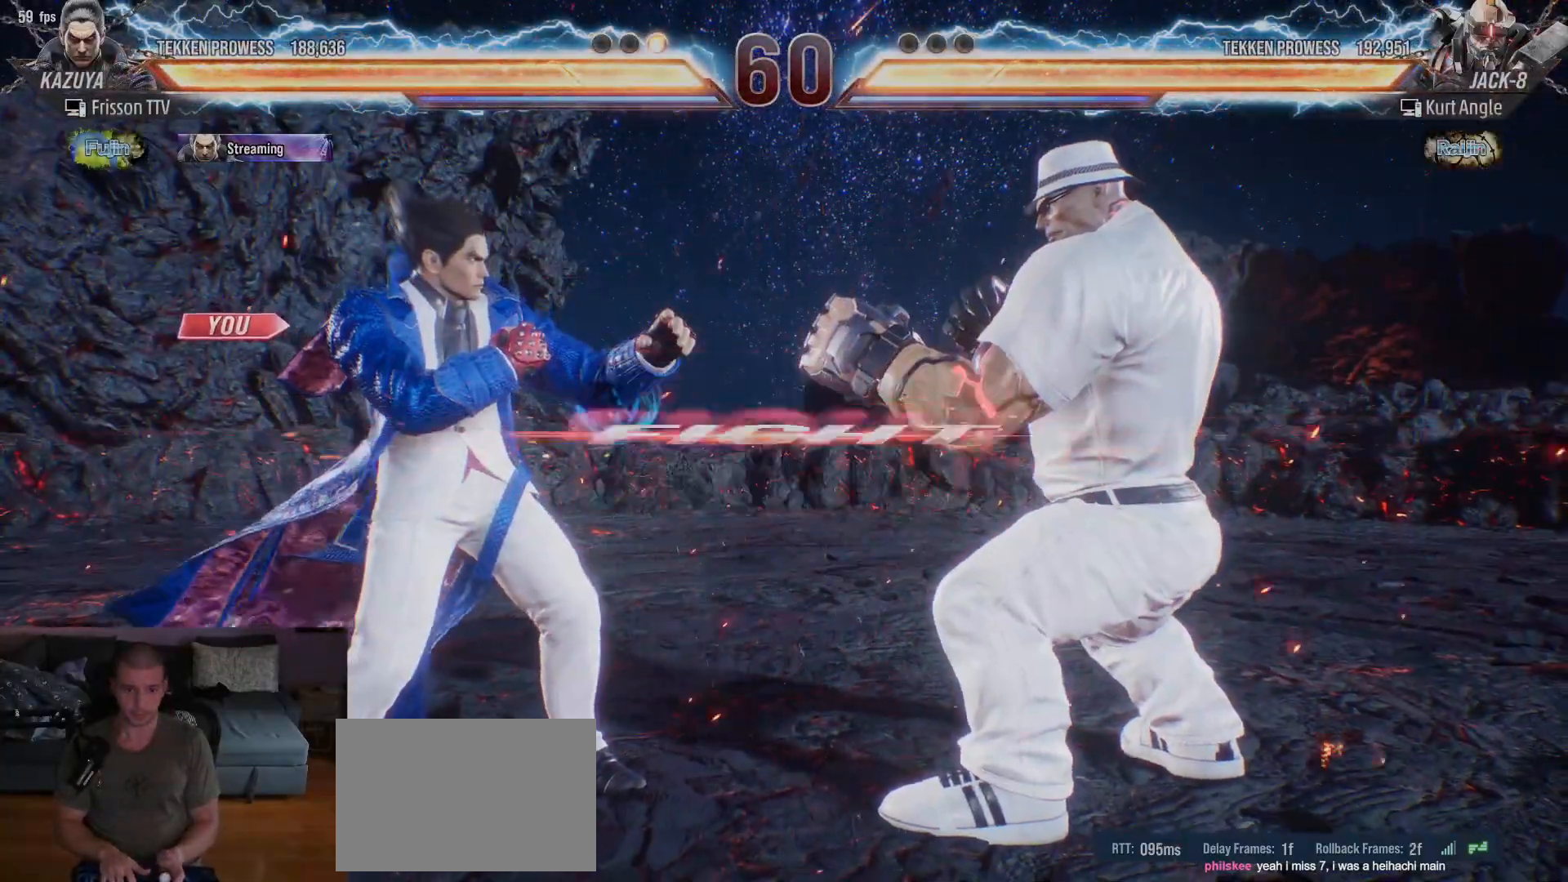
{"buttons": [], "left_stick": "center"}
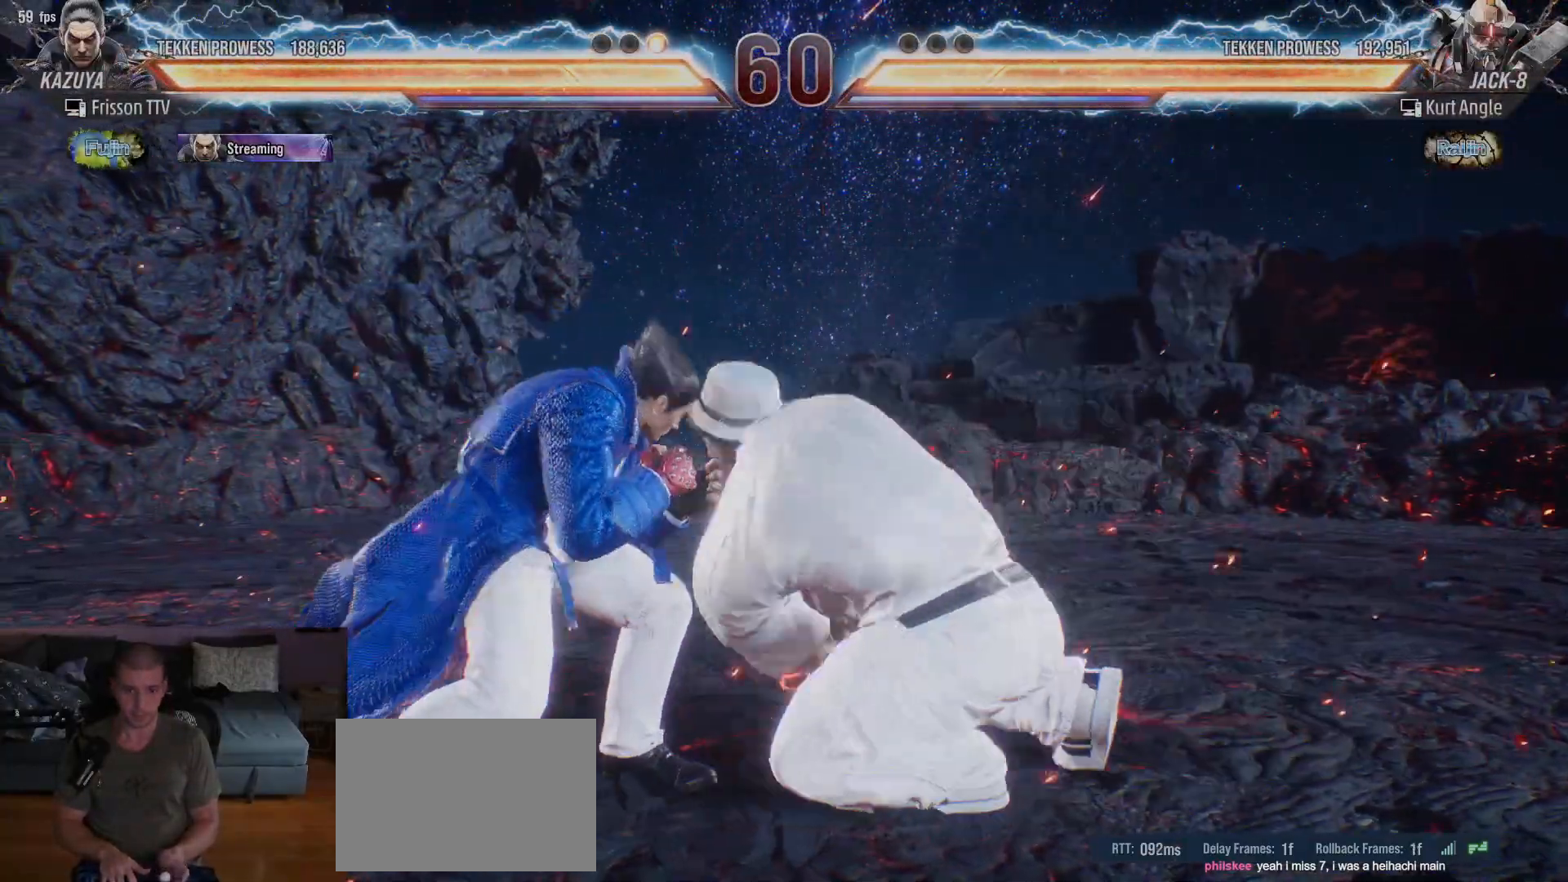
{"buttons": [], "left_stick": "right", "events": [[67, "left_stick", "left"], [300, "left_stick", "center"], [483, "left_stick", "right"]]}
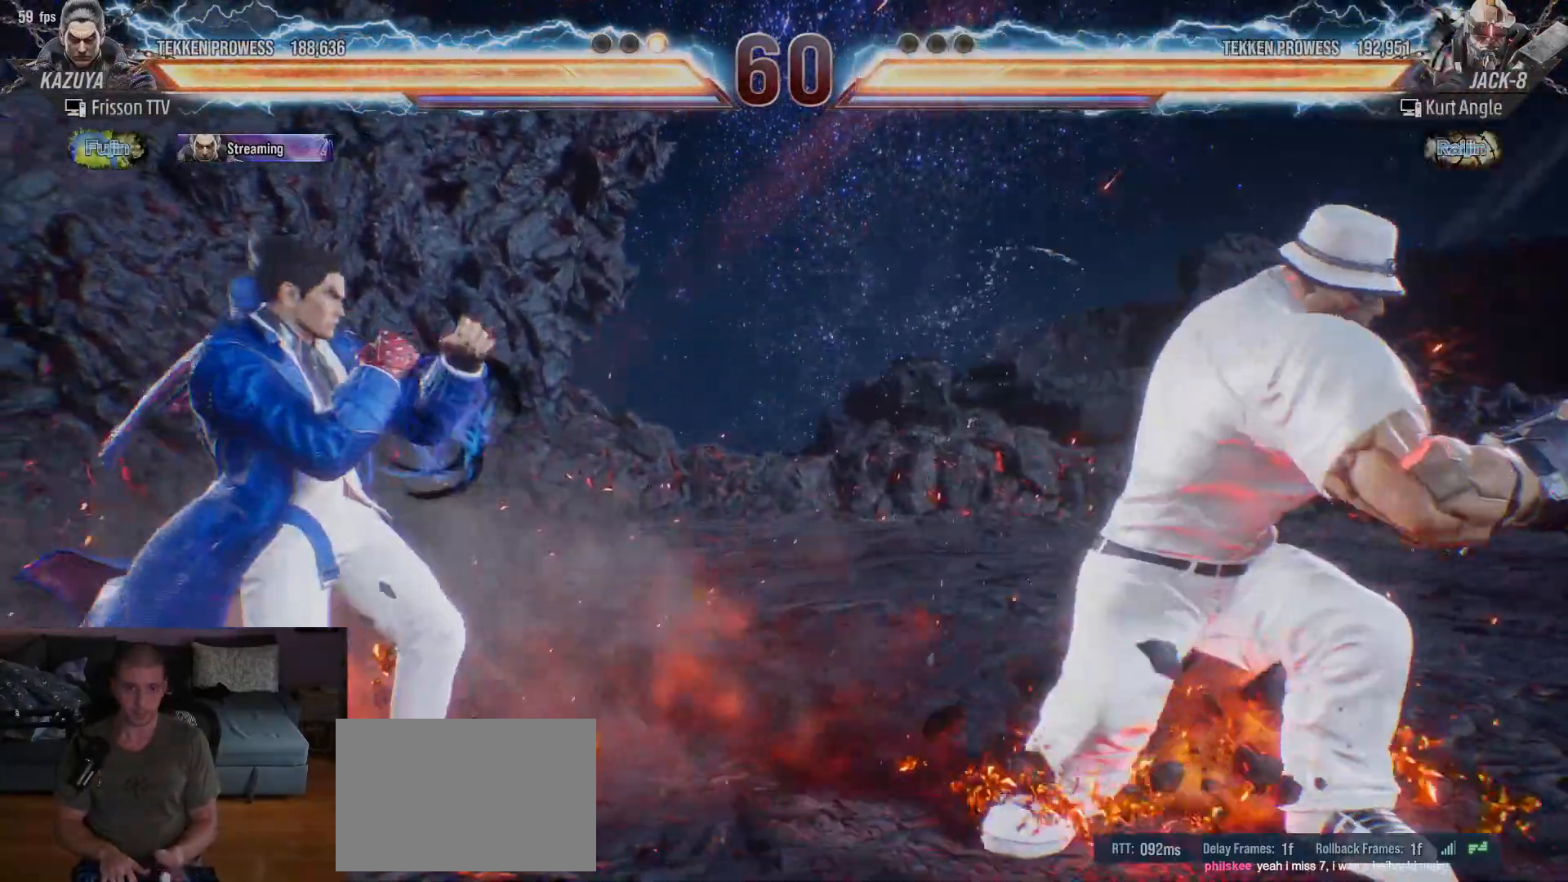
{"buttons": [], "left_stick": "left", "events": [[67, "TRIANGLE", "down"], [83, "left_stick", "down-right"], [133, "TRIANGLE", "up"], [200, "left_stick", "center"], [467, "left_stick", "left"]]}
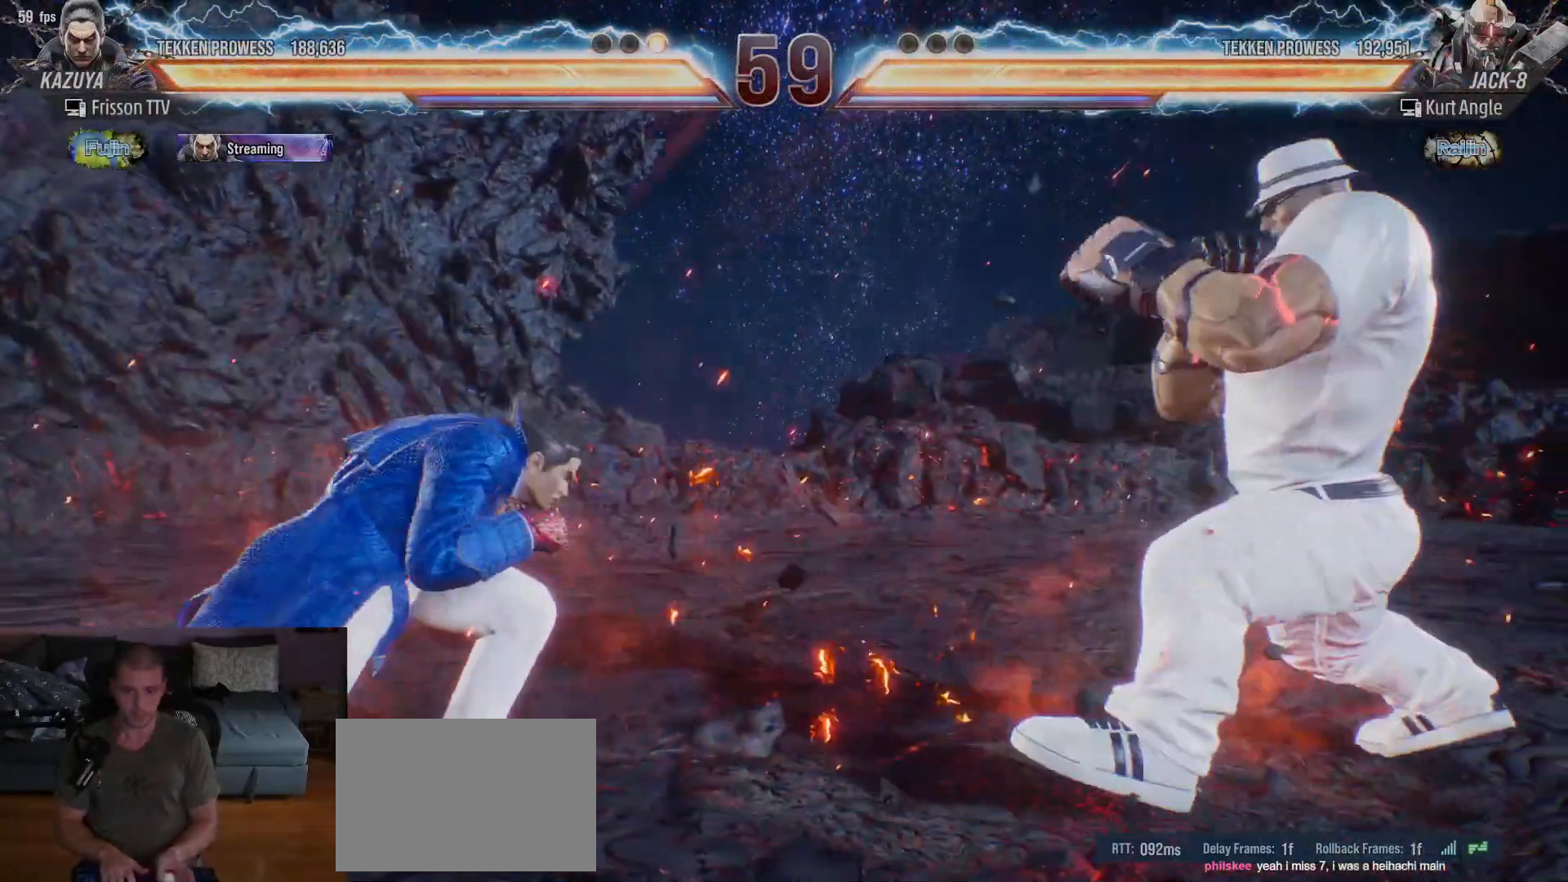
{"buttons": [], "left_stick": "center", "events": [[50, "left_stick", "center"], [100, "left_stick", "left"], [483, "left_stick", "center"]]}
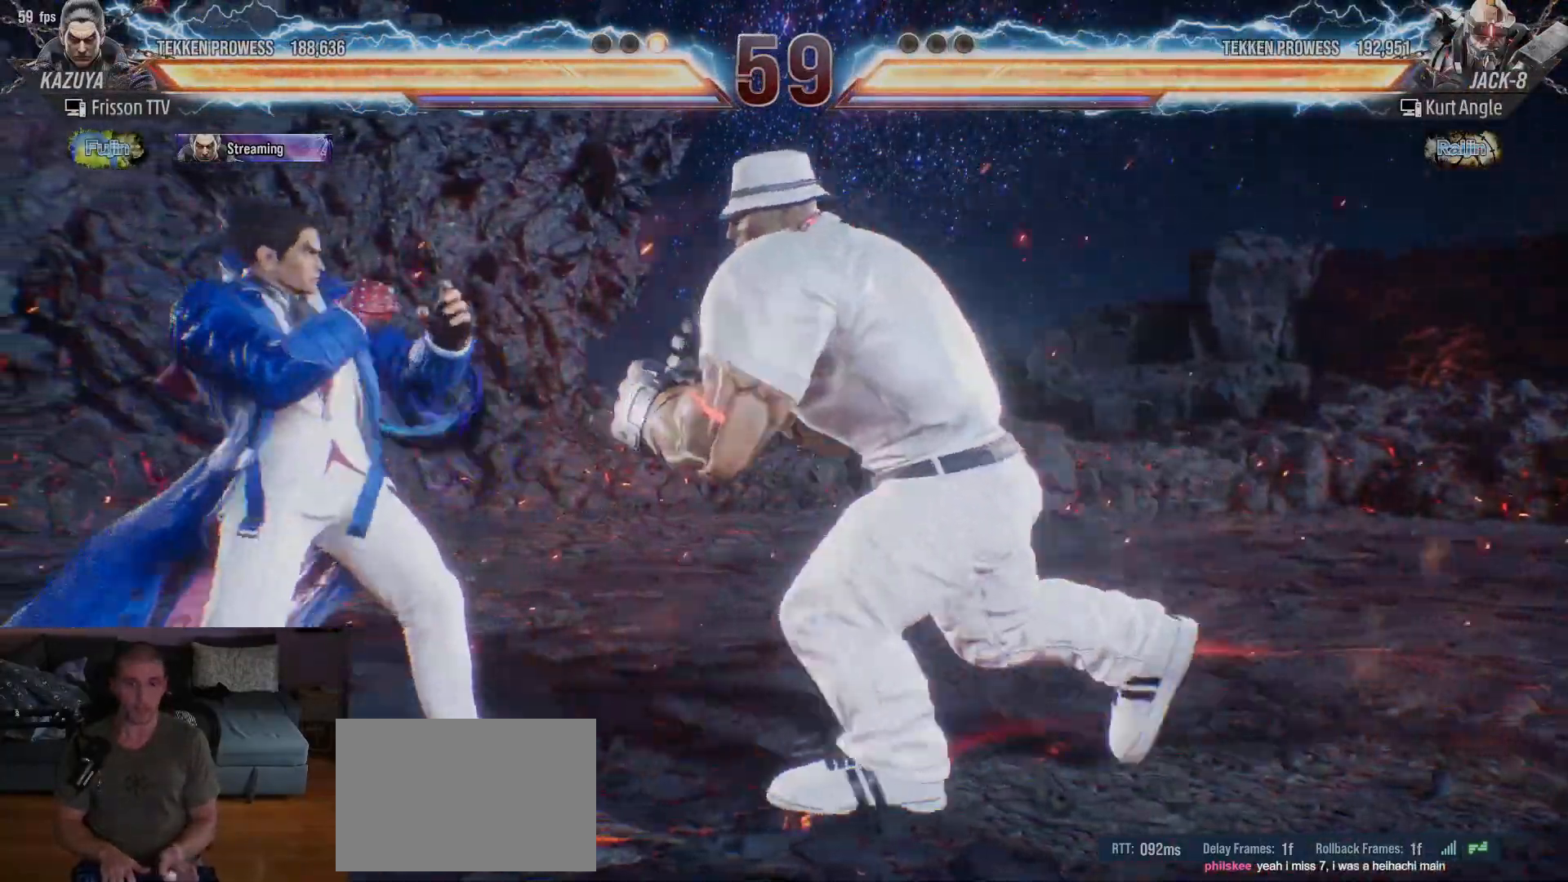
{"buttons": [], "left_stick": "left", "events": [[33, "left_stick", "up"], [133, "left_stick", "center"], [283, "left_stick", "left"], [350, "left_stick", "center"], [400, "left_stick", "left"]]}
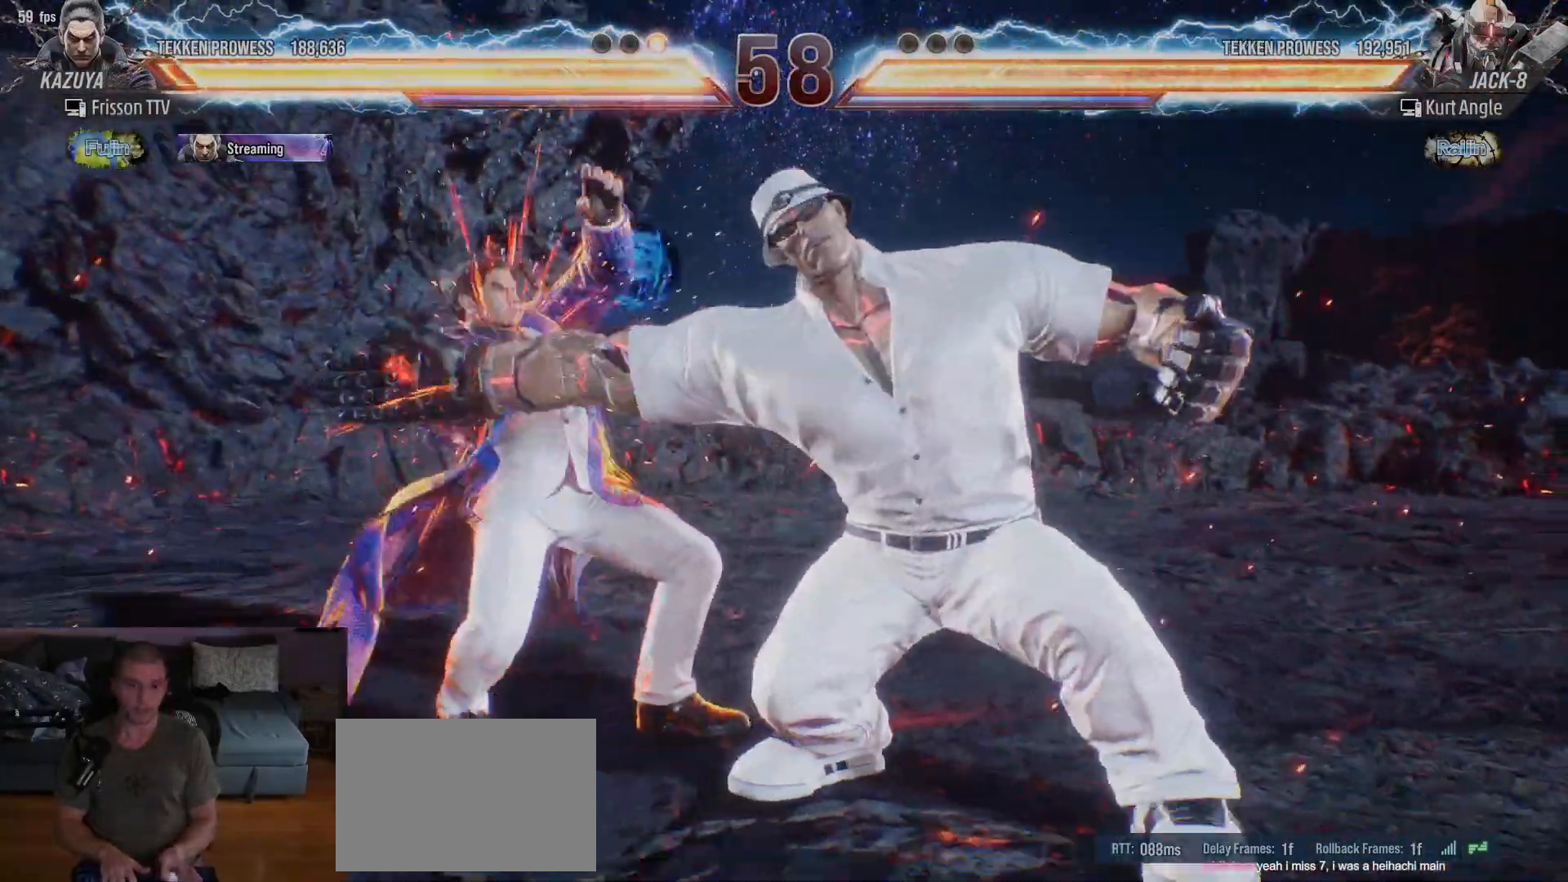
{"buttons": [], "left_stick": "center", "events": [[50, "left_stick", "center"], [383, "left_stick", "left"], [467, "left_stick", "center"]]}